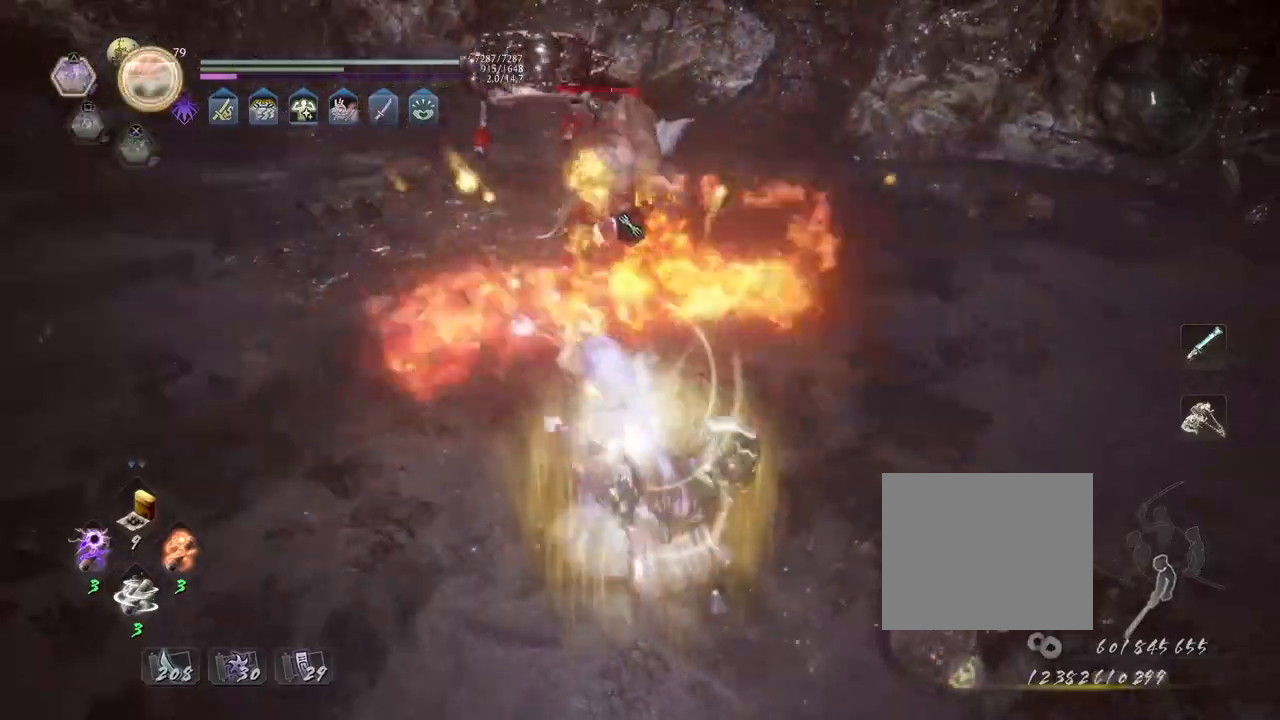
Gameplay with a controller (PlayStation layout); each line is a JSON object with the inputs held at the frame after it. "events" lists button and stick changes between this image and that frame as [ms after this image, input, new state], when the widget could be followed in between.
{"buttons": [], "left_stick": "center", "right_stick": "center", "events": [[83, "R2", "up"]]}
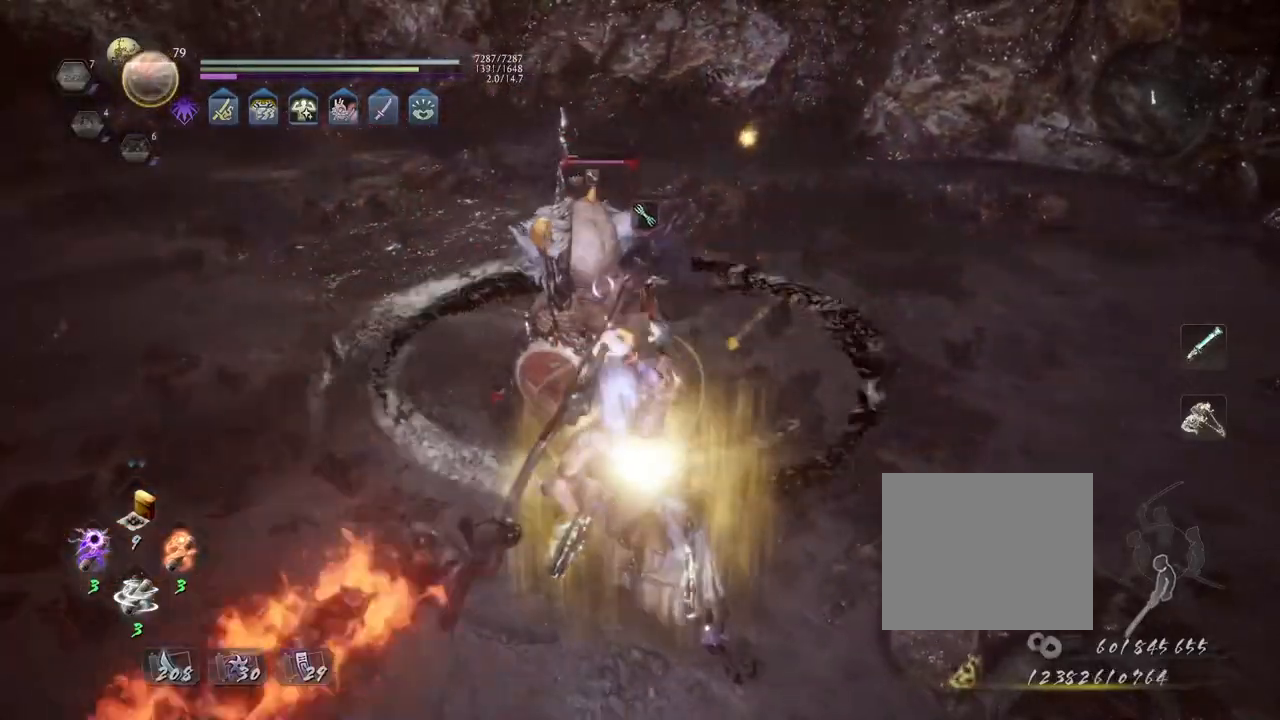
{"buttons": ["TRIANGLE", "R1"], "left_stick": "center", "right_stick": "center", "events": [[417, "R1", "down"], [450, "TRIANGLE", "down"]]}
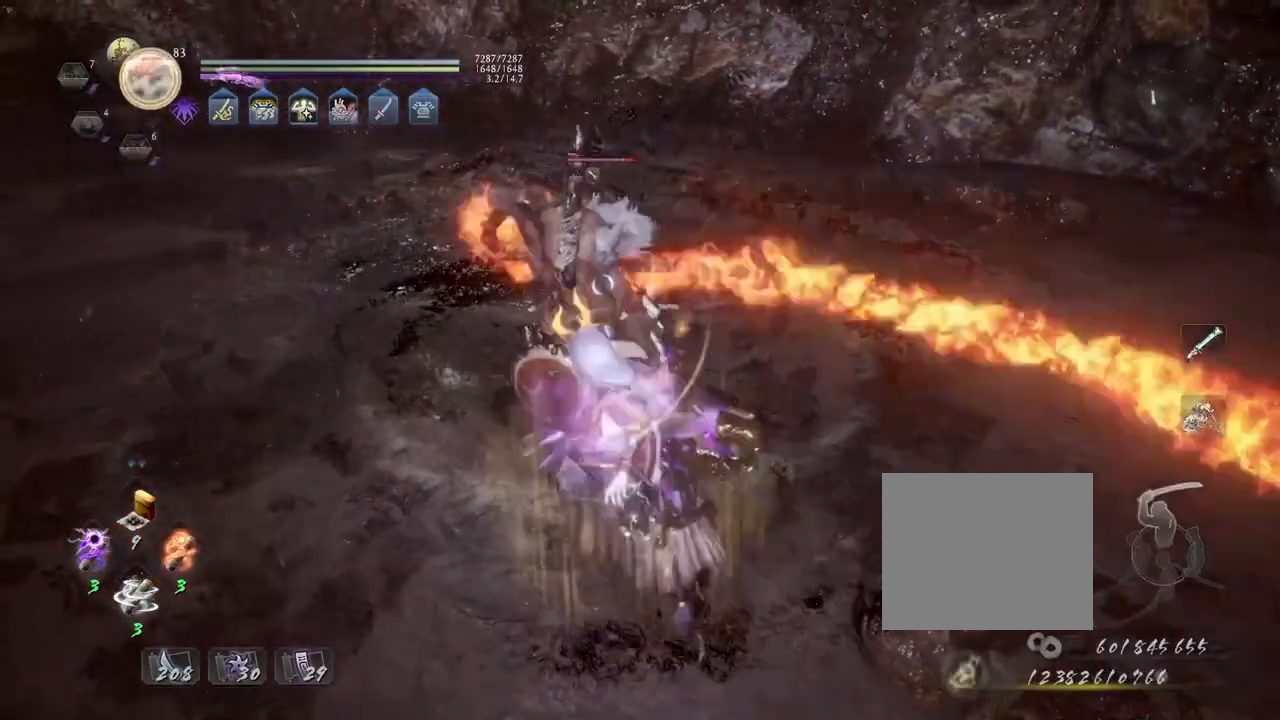
{"buttons": [], "left_stick": "center", "right_stick": "center", "events": [[50, "TRIANGLE", "up"], [83, "R1", "up"]]}
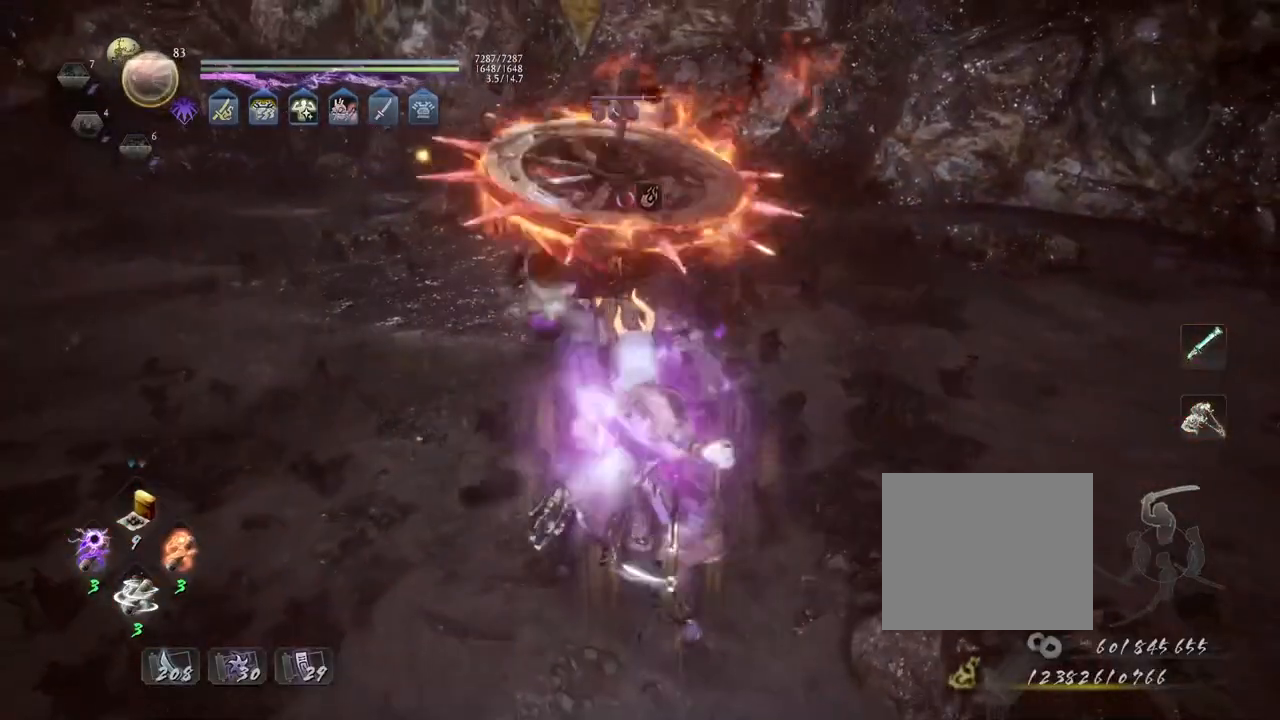
{"buttons": ["CIRCLE", "R1"], "left_stick": "center", "right_stick": "center", "events": [[83, "R1", "down"], [133, "CIRCLE", "down"]]}
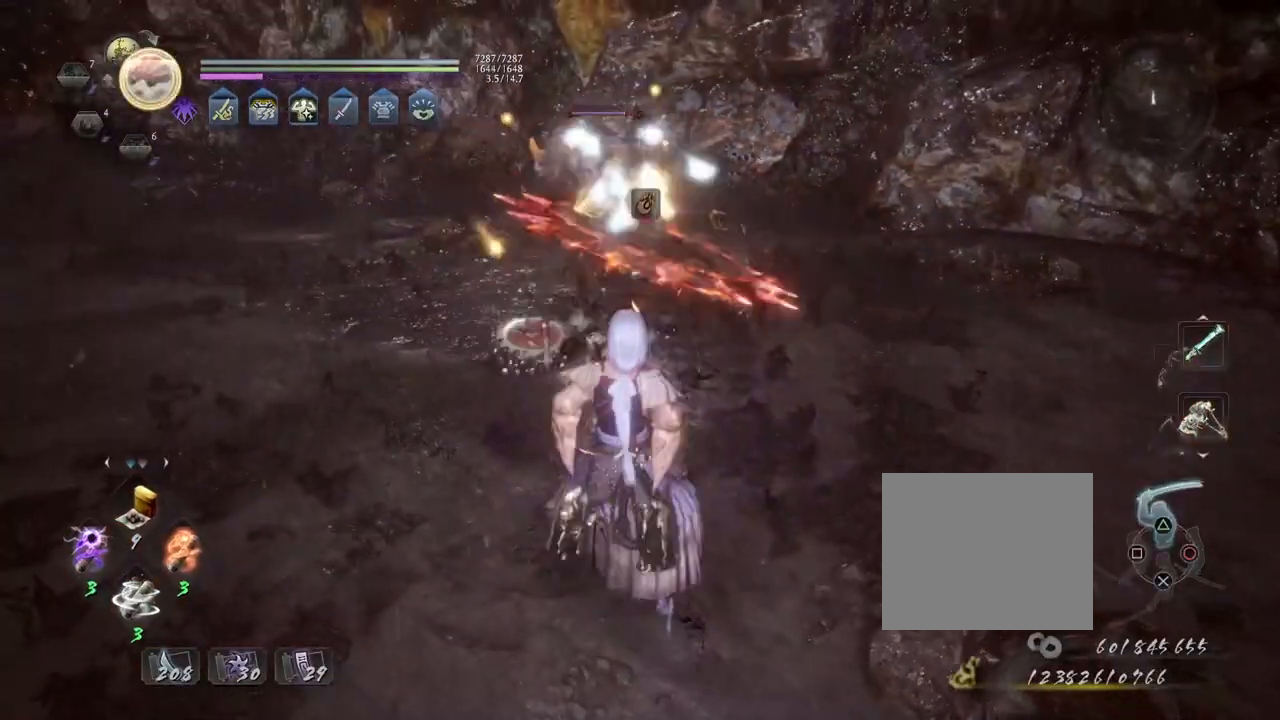
{"buttons": [], "left_stick": "center", "right_stick": "center", "events": [[133, "CIRCLE", "up"], [167, "R1", "up"], [300, "R1", "down"], [350, "CIRCLE", "down"], [450, "CIRCLE", "up"], [483, "R1", "up"]]}
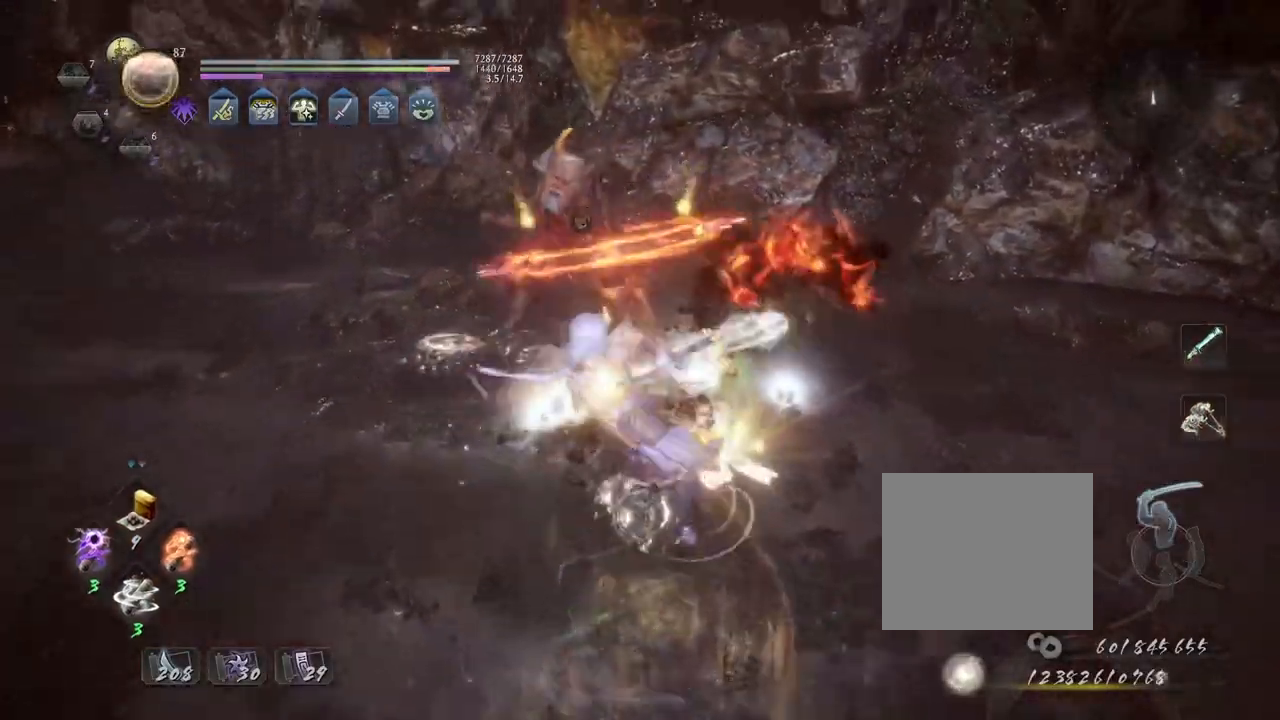
{"buttons": [], "left_stick": "center", "right_stick": "center", "events": []}
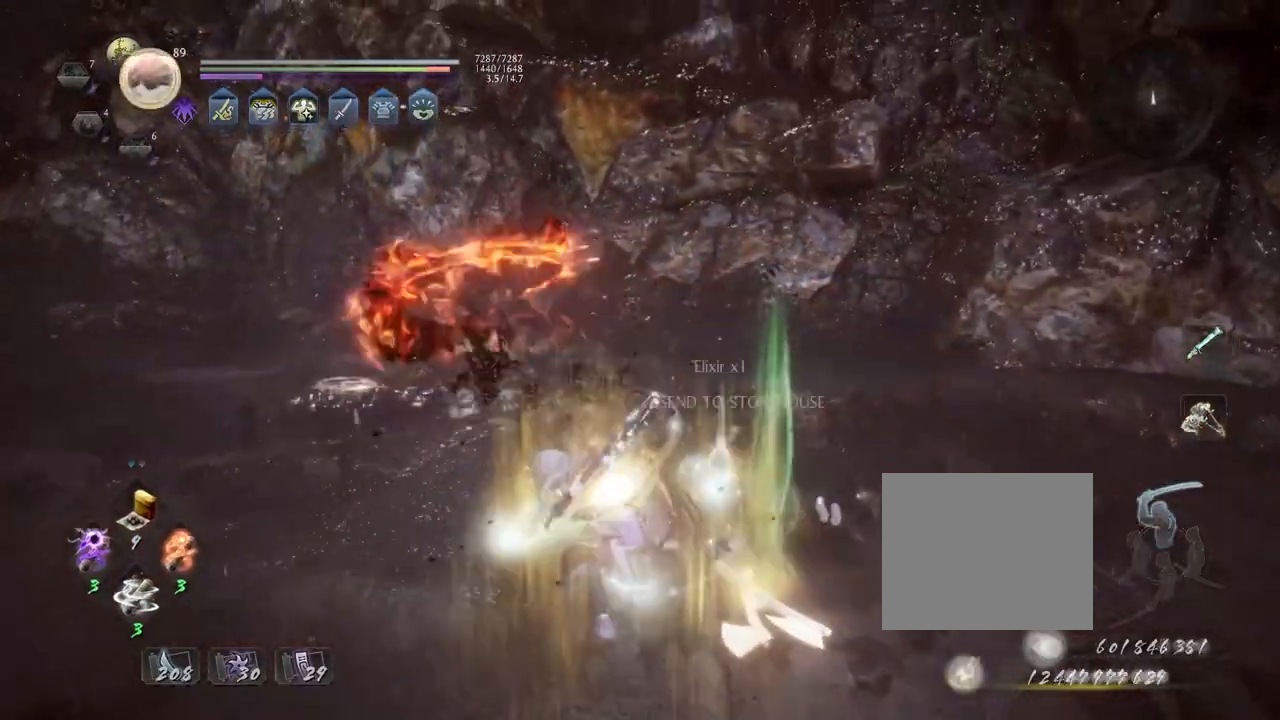
{"buttons": ["CIRCLE"], "left_stick": "up-left", "right_stick": "down-right"}
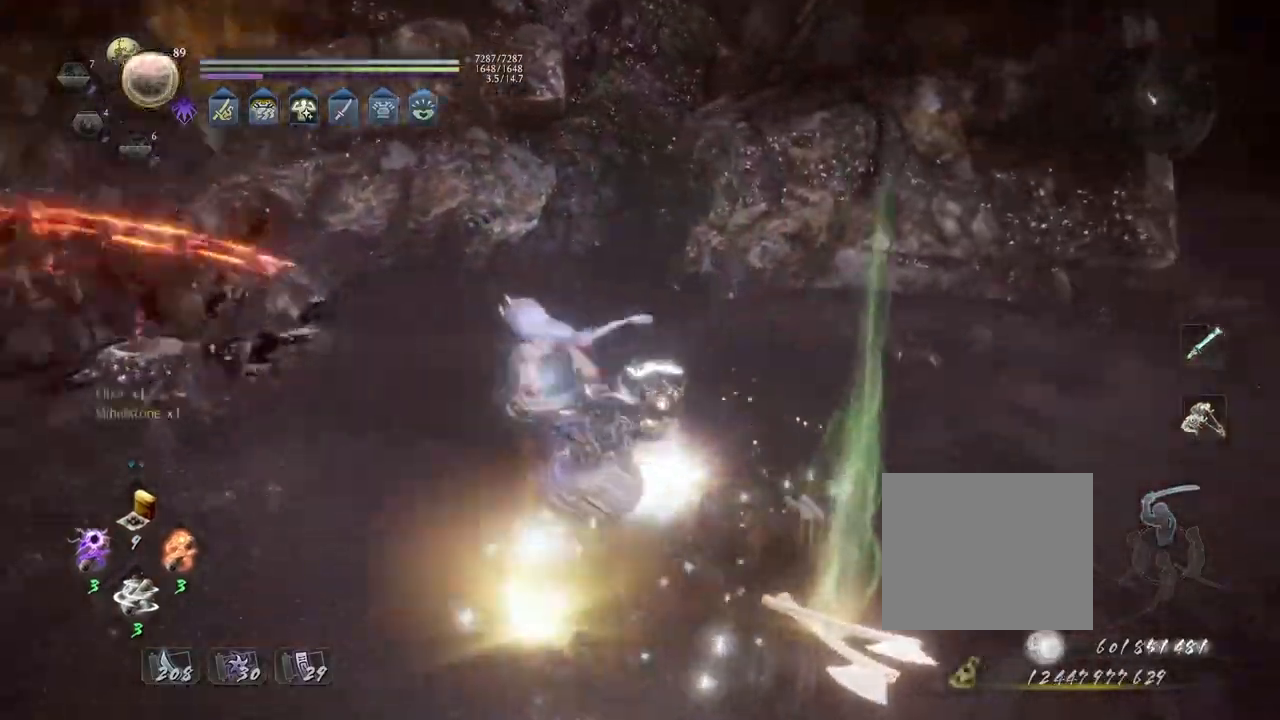
{"buttons": ["CROSS"], "left_stick": "up-left", "right_stick": "right", "events": [[33, "CIRCLE", "up"], [33, "left_stick", "down-left"], [117, "CIRCLE", "down"], [167, "left_stick", "down-right"], [200, "CIRCLE", "up"], [283, "left_stick", "up-right"], [367, "CROSS", "down"], [367, "right_stick", "right"], [450, "left_stick", "up-left"]]}
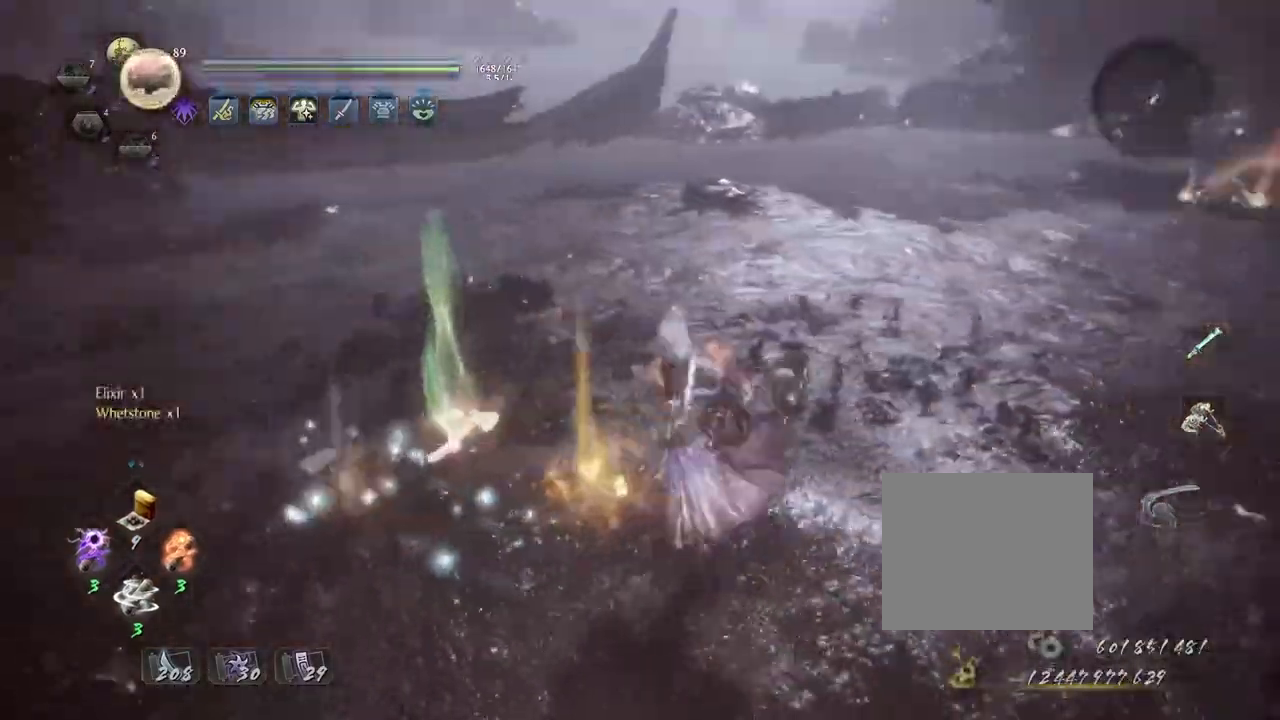
{"buttons": ["CROSS"], "left_stick": "up-left", "right_stick": "right", "events": []}
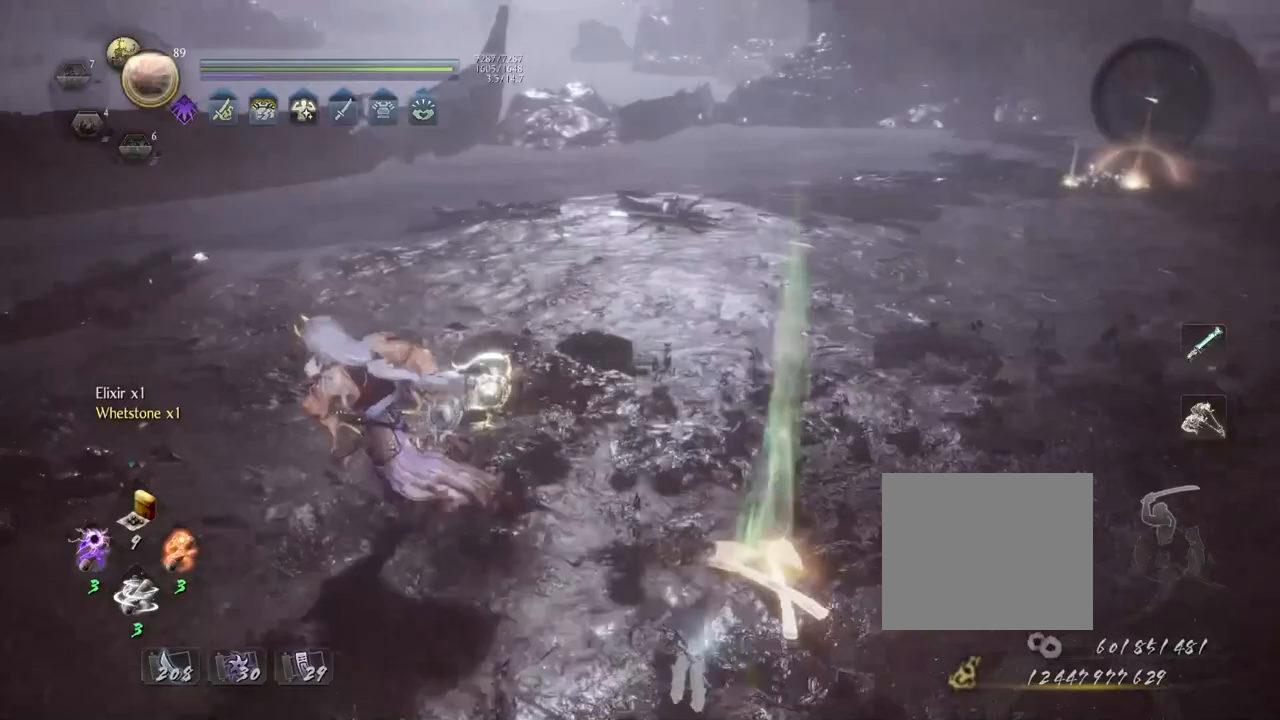
{"buttons": ["CROSS"], "left_stick": "up-left", "right_stick": "up-right"}
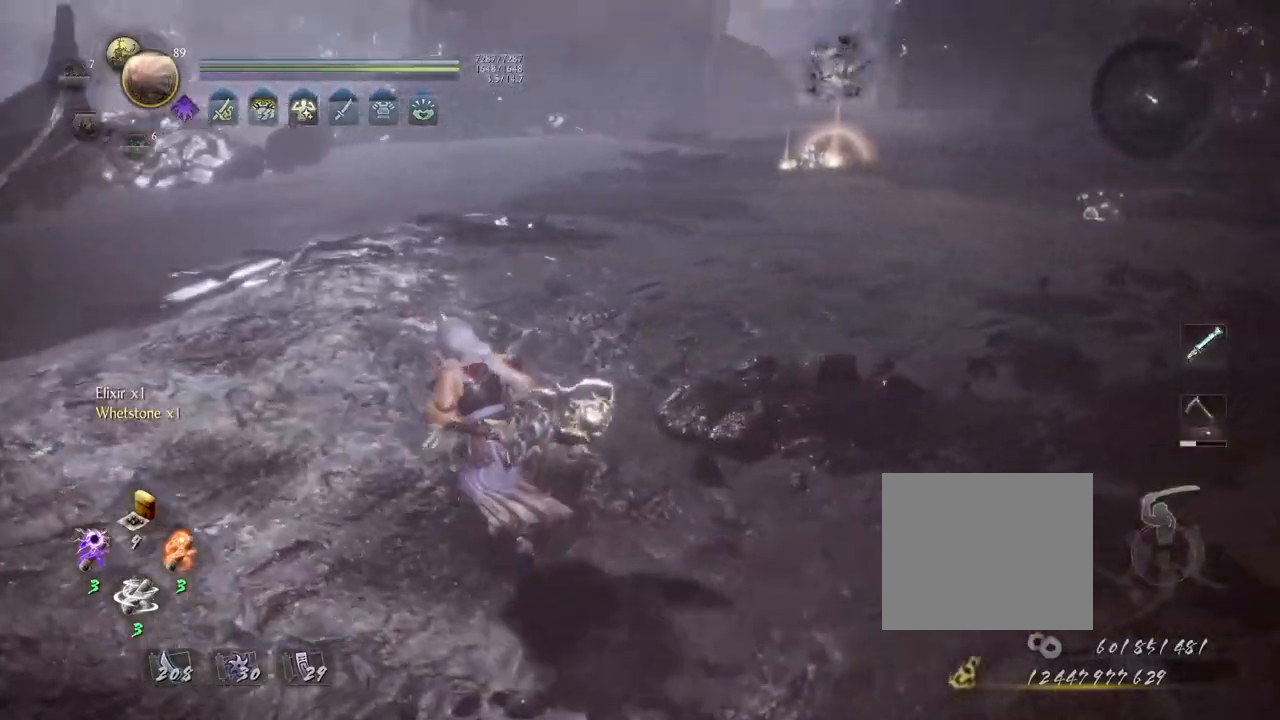
{"buttons": ["CROSS"], "left_stick": "up-left", "right_stick": "up-right", "events": []}
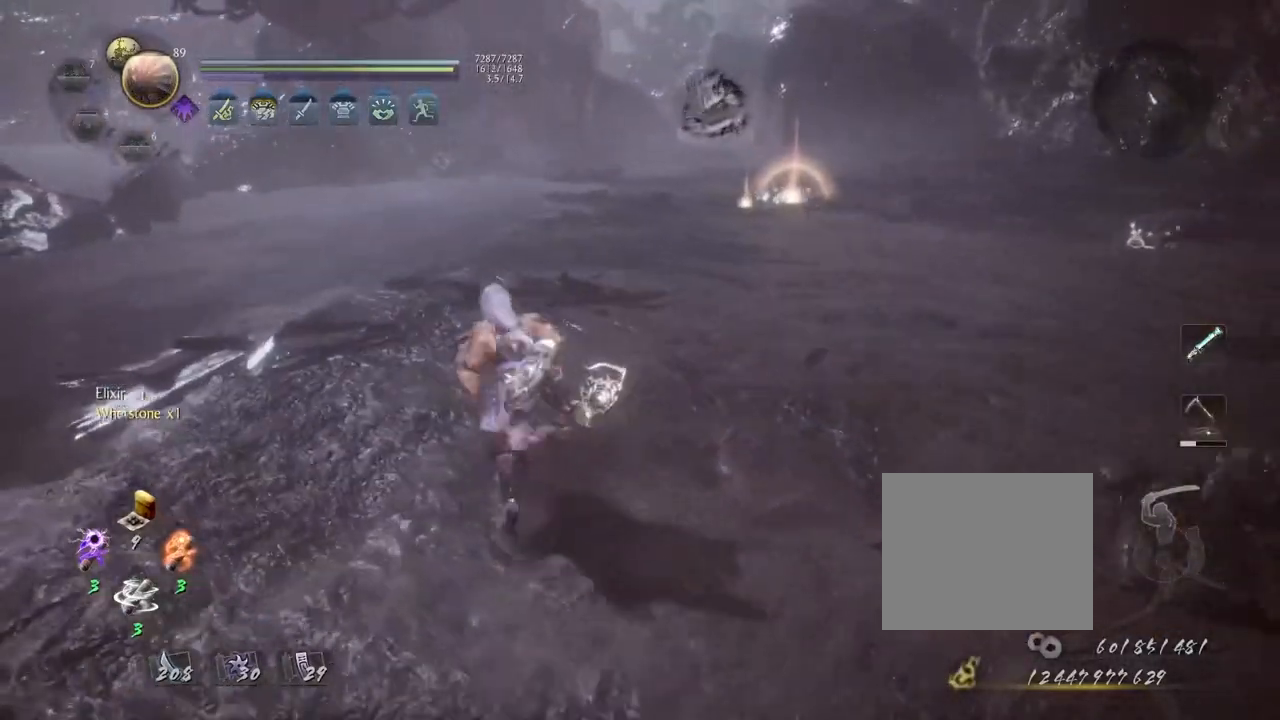
{"buttons": ["CROSS"], "left_stick": "up", "right_stick": "up-right", "events": [[333, "left_stick", "up"]]}
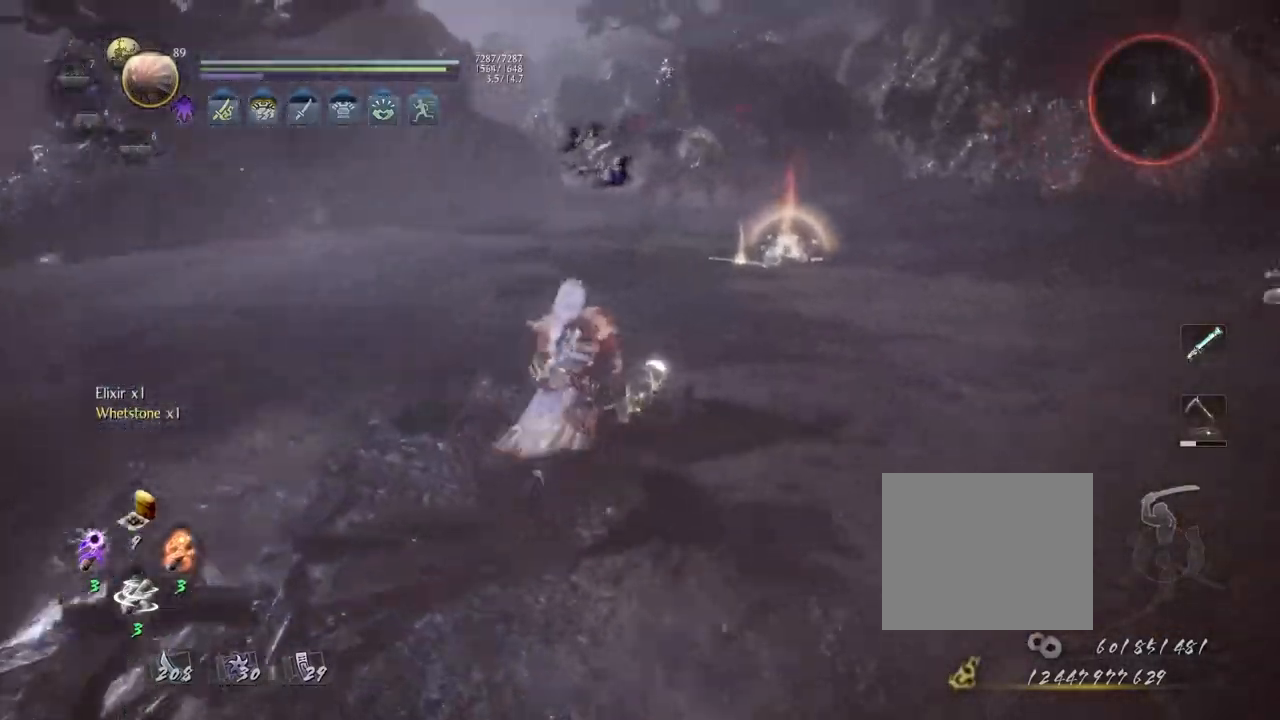
{"buttons": ["CROSS"], "left_stick": "up", "right_stick": "center", "events": [[150, "left_stick", "up-right"], [183, "right_stick", "center"], [483, "left_stick", "up"]]}
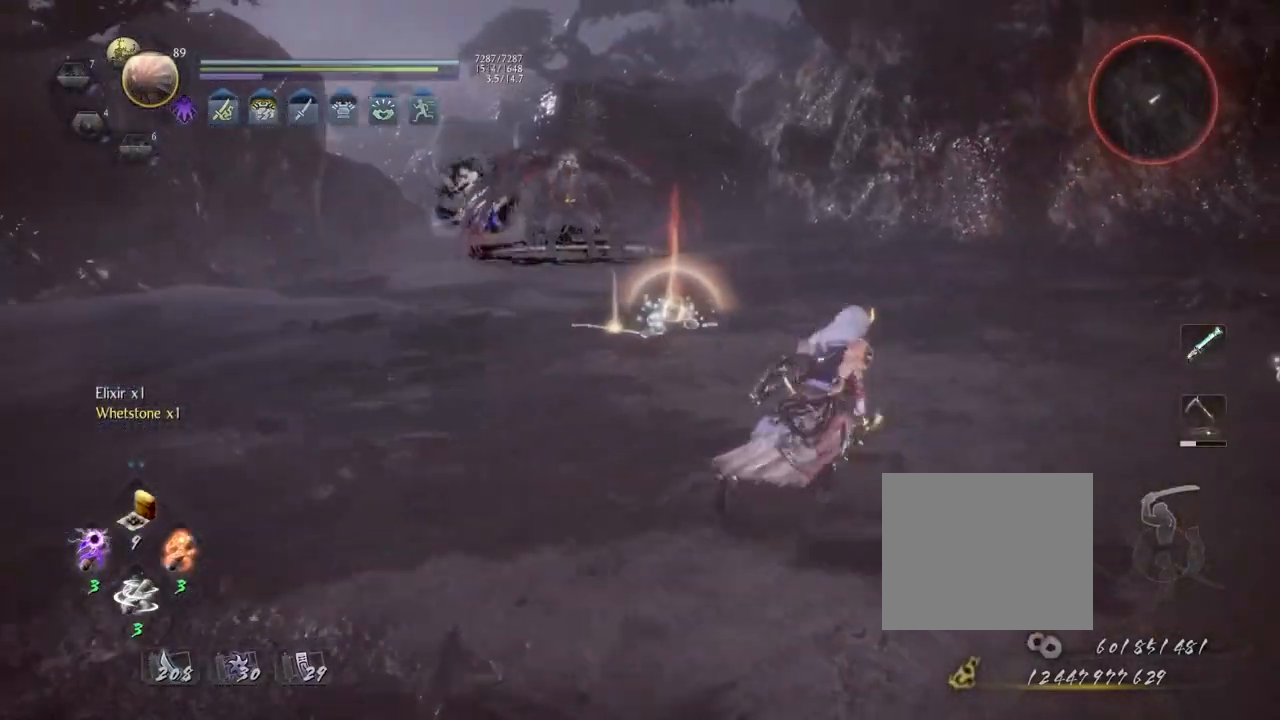
{"buttons": ["CROSS"], "left_stick": "up", "right_stick": "center", "events": [[150, "R3", "down"], [217, "R3", "up"]]}
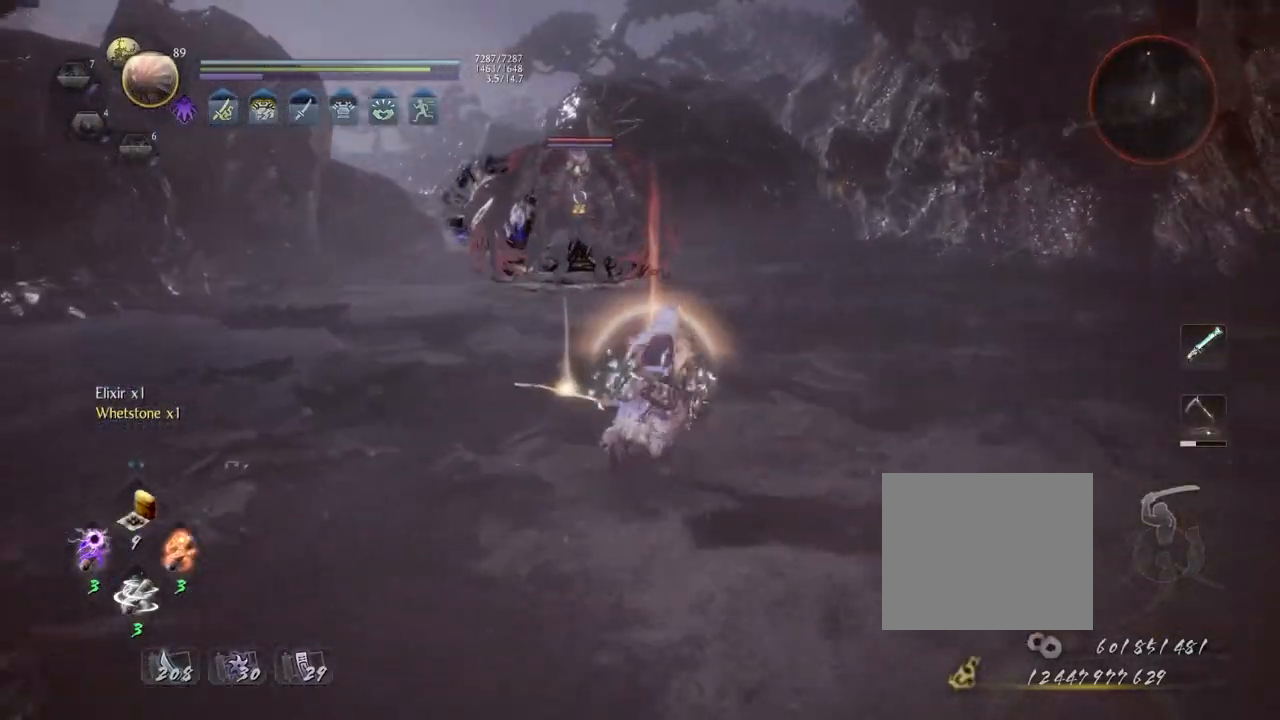
{"buttons": ["CROSS", "CIRCLE"], "left_stick": "up-right", "right_stick": "center", "events": [[333, "CIRCLE", "down"], [367, "left_stick", "up-right"], [400, "CIRCLE", "up"], [483, "CIRCLE", "down"]]}
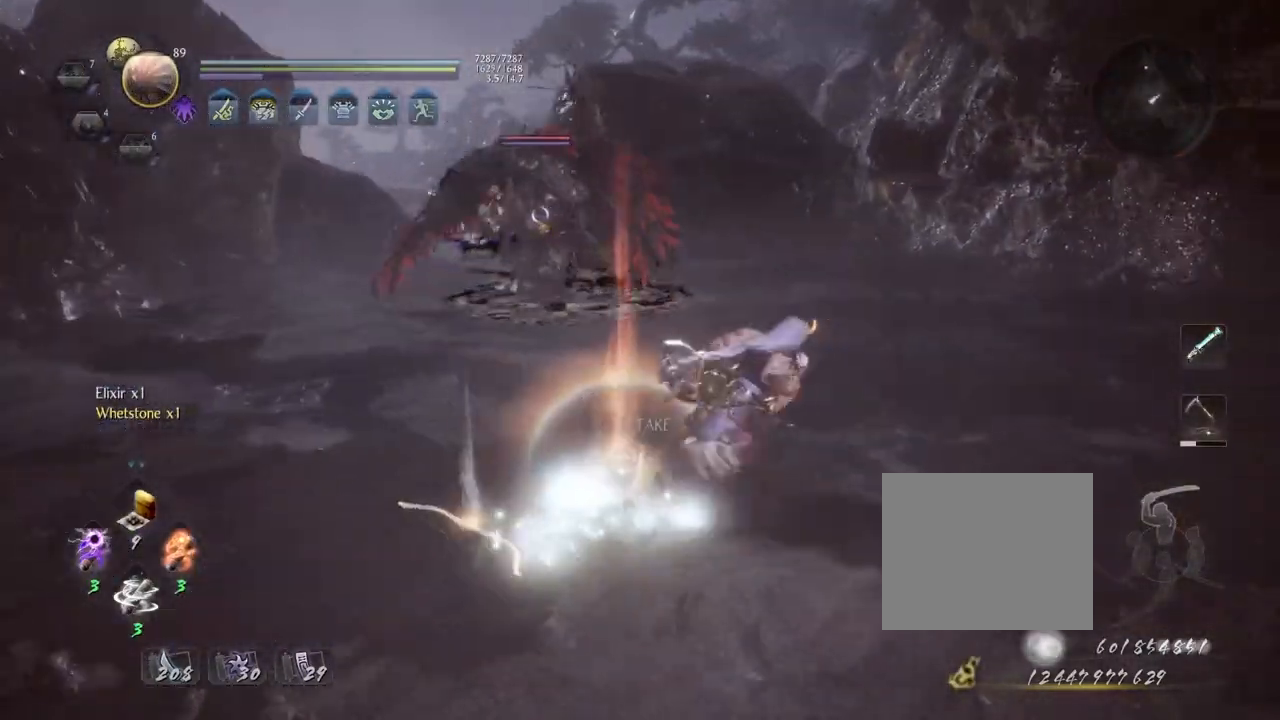
{"buttons": [], "left_stick": "left", "right_stick": "center", "events": [[117, "CIRCLE", "up"], [233, "left_stick", "down-right"], [317, "left_stick", "down-left"], [417, "CROSS", "up"], [467, "left_stick", "left"]]}
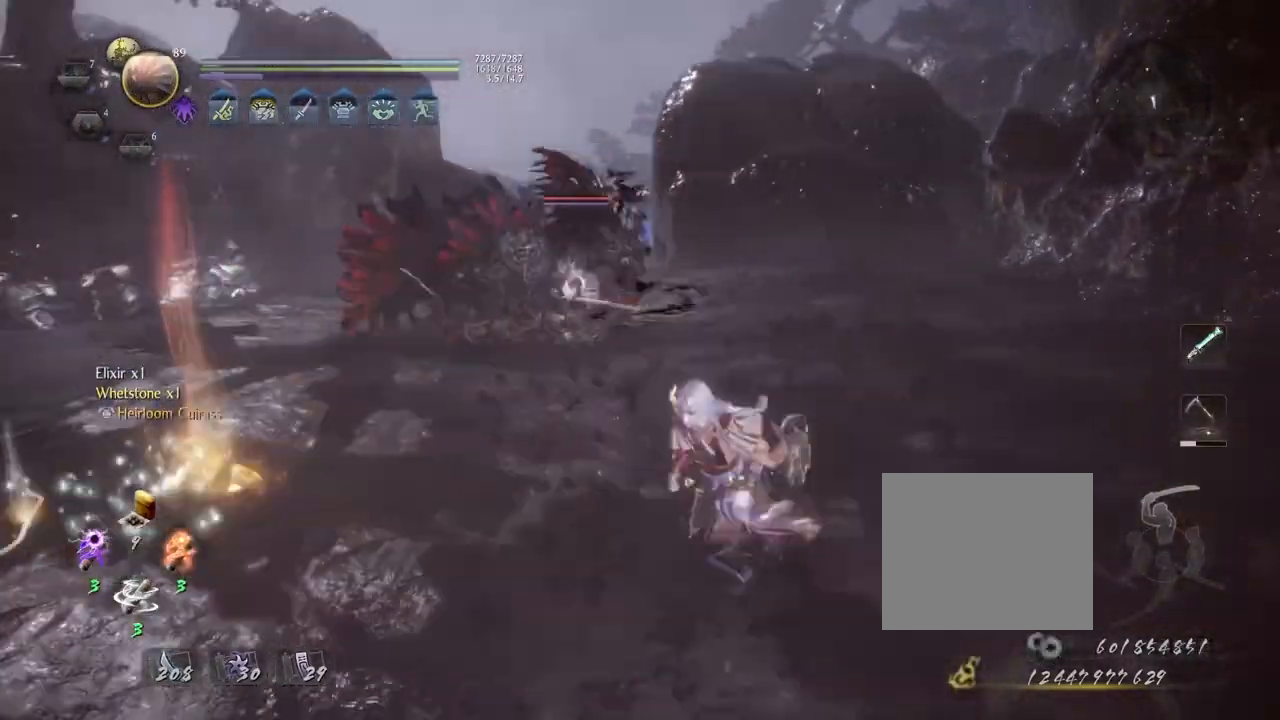
{"buttons": ["CROSS"], "left_stick": "up-left", "right_stick": "center"}
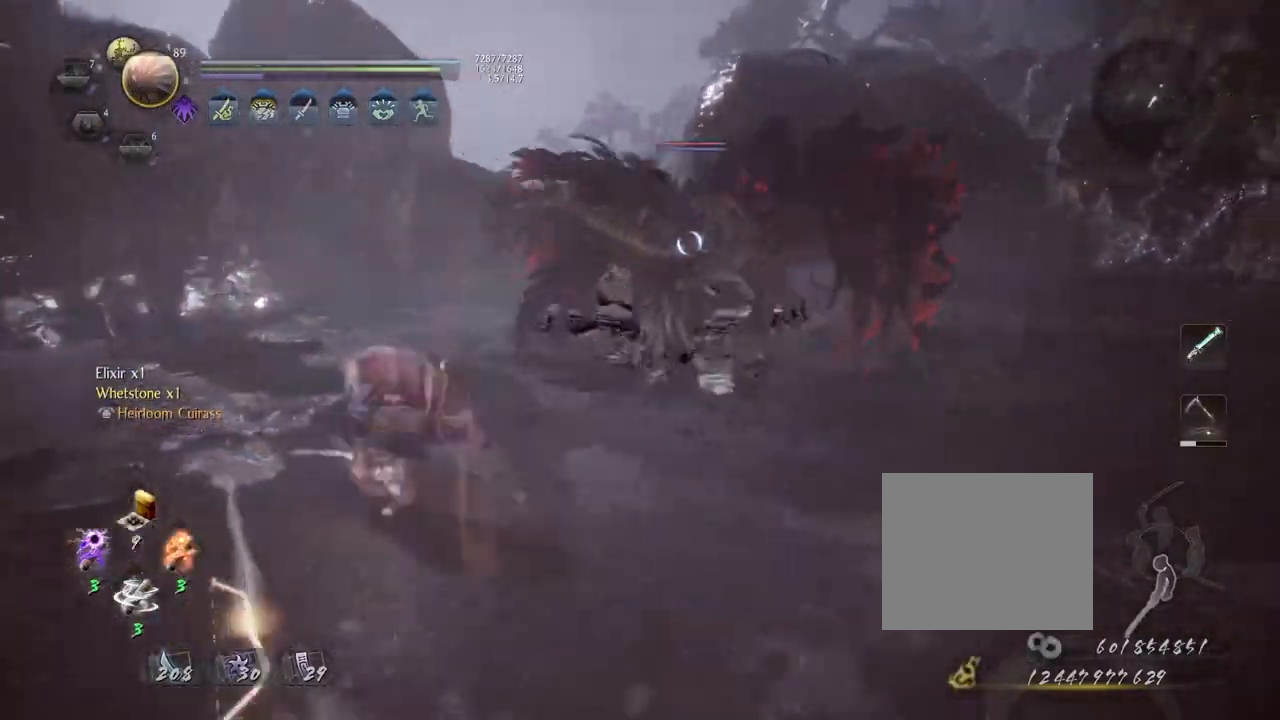
{"buttons": ["L1"], "left_stick": "right", "right_stick": "center", "events": [[117, "R1", "down"], [117, "R2", "down"], [167, "CROSS", "up"], [167, "R2", "up"], [167, "SQUARE", "down"], [167, "left_stick", "right"], [267, "R1", "up"], [267, "SQUARE", "up"], [383, "L1", "down"]]}
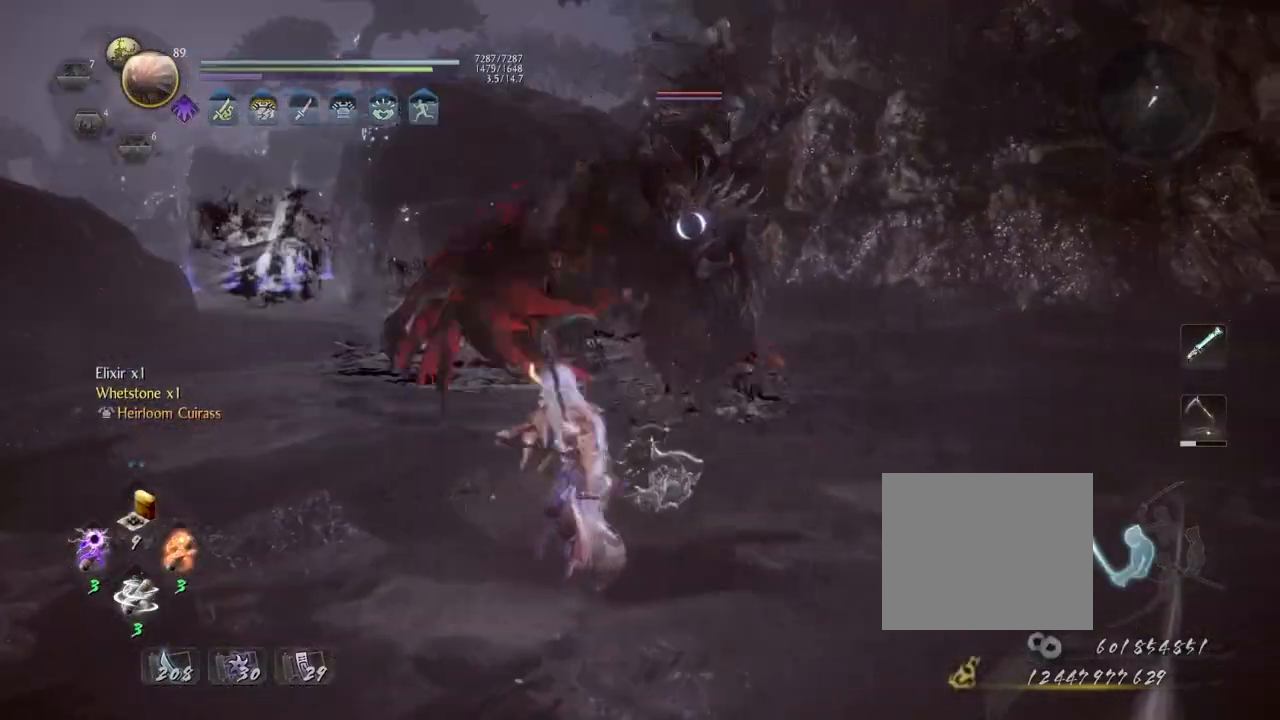
{"buttons": ["CROSS", "R1"], "left_stick": "center", "right_stick": "center", "events": [[17, "CROSS", "down"], [117, "CROSS", "up"], [183, "L1", "up"], [183, "left_stick", "center"], [233, "SQUARE", "down"], [333, "SQUARE", "up"], [400, "R1", "down"], [433, "CROSS", "down"]]}
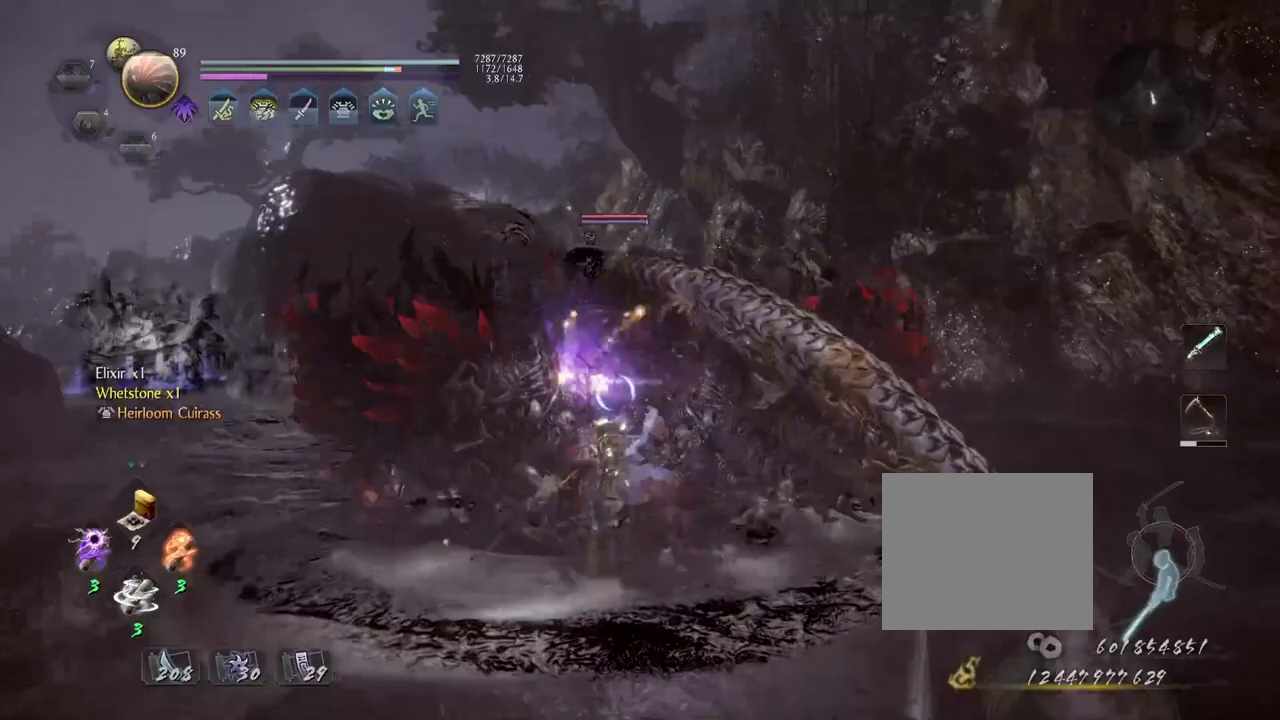
{"buttons": ["CROSS"], "left_stick": "center", "right_stick": "center", "events": [[33, "CROSS", "up"], [33, "R1", "up"], [367, "R1", "down"], [400, "SQUARE", "down"], [450, "CROSS", "down"], [450, "SQUARE", "up"], [500, "R1", "up"]]}
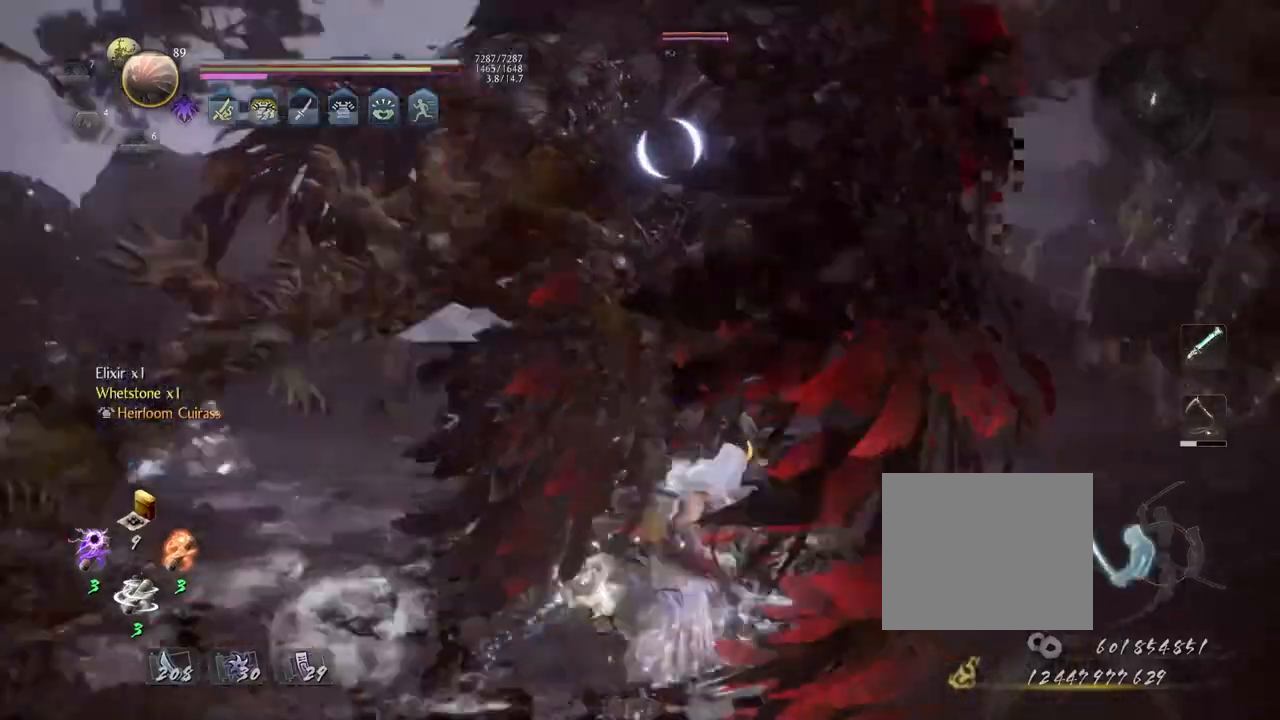
{"buttons": ["CROSS", "L1"], "left_stick": "up", "right_stick": "center", "events": [[33, "CROSS", "up"], [67, "L1", "down"], [183, "left_stick", "up-right"], [350, "CROSS", "down"], [367, "left_stick", "up"]]}
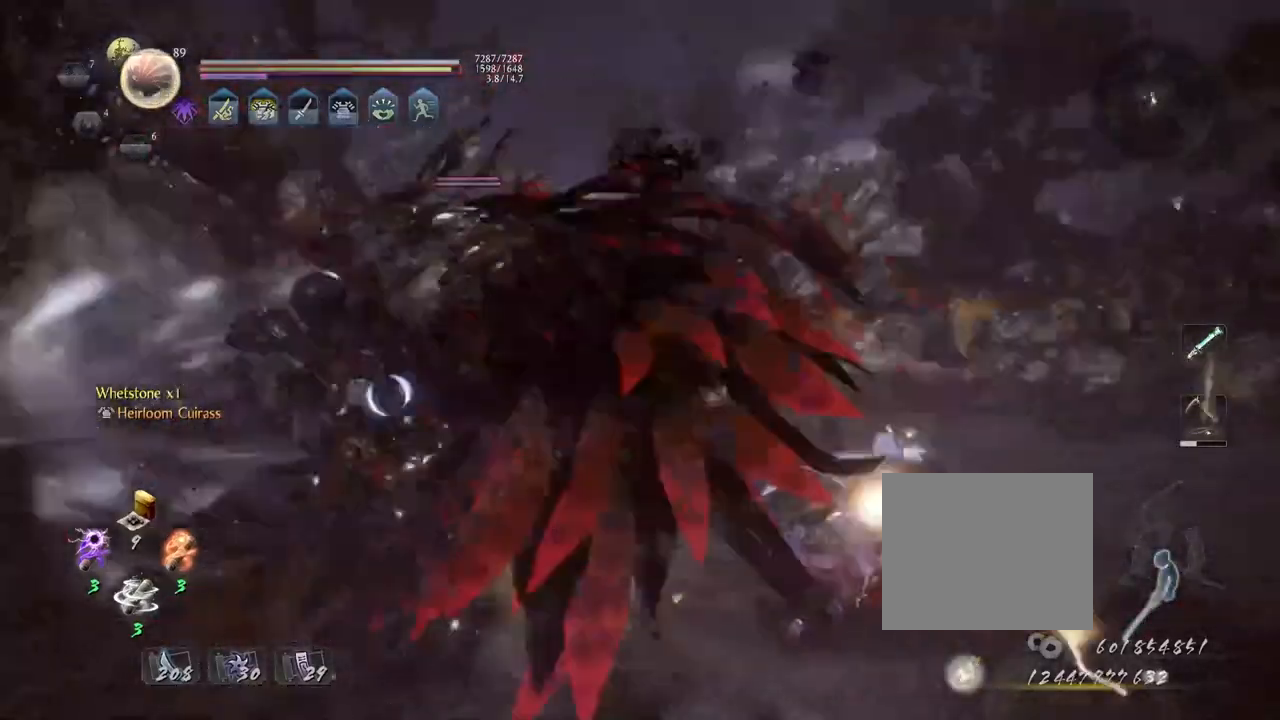
{"buttons": ["CROSS", "SQUARE"], "left_stick": "up", "right_stick": "center", "events": [[33, "L1", "up"], [417, "SQUARE", "down"]]}
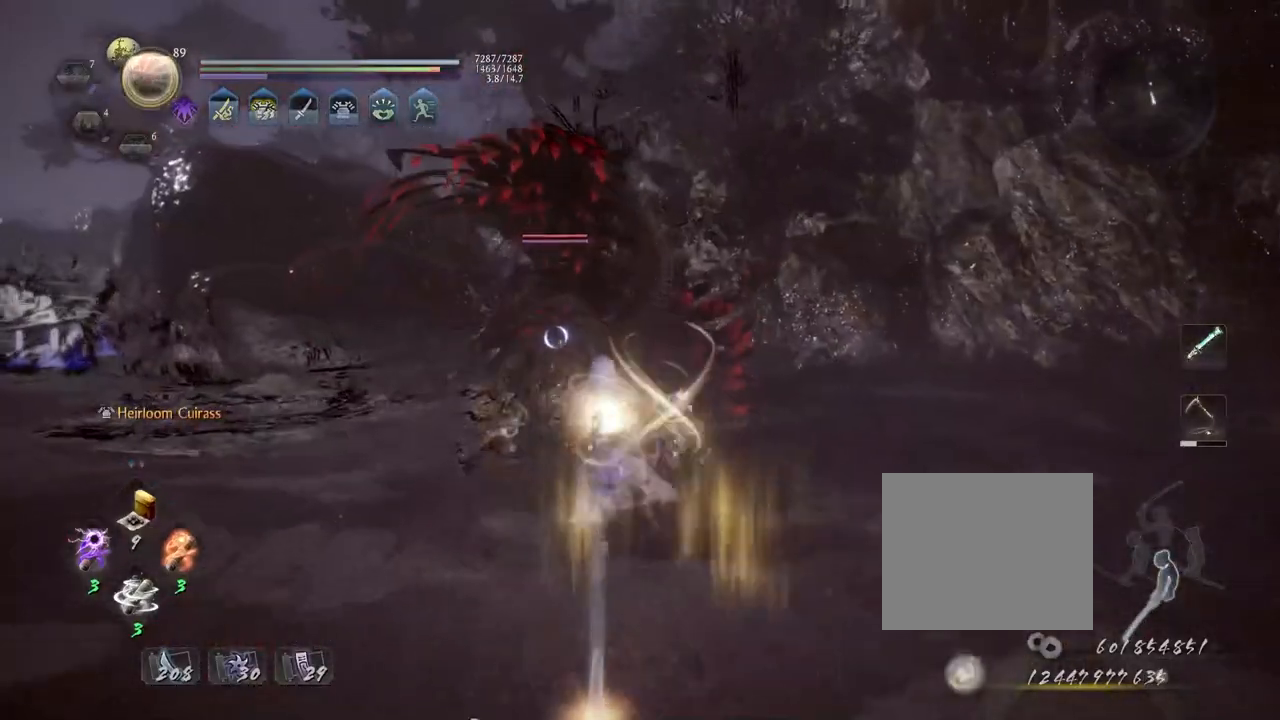
{"buttons": [], "left_stick": "center", "right_stick": "center", "events": [[67, "CROSS", "up"], [67, "SQUARE", "up"], [117, "left_stick", "center"]]}
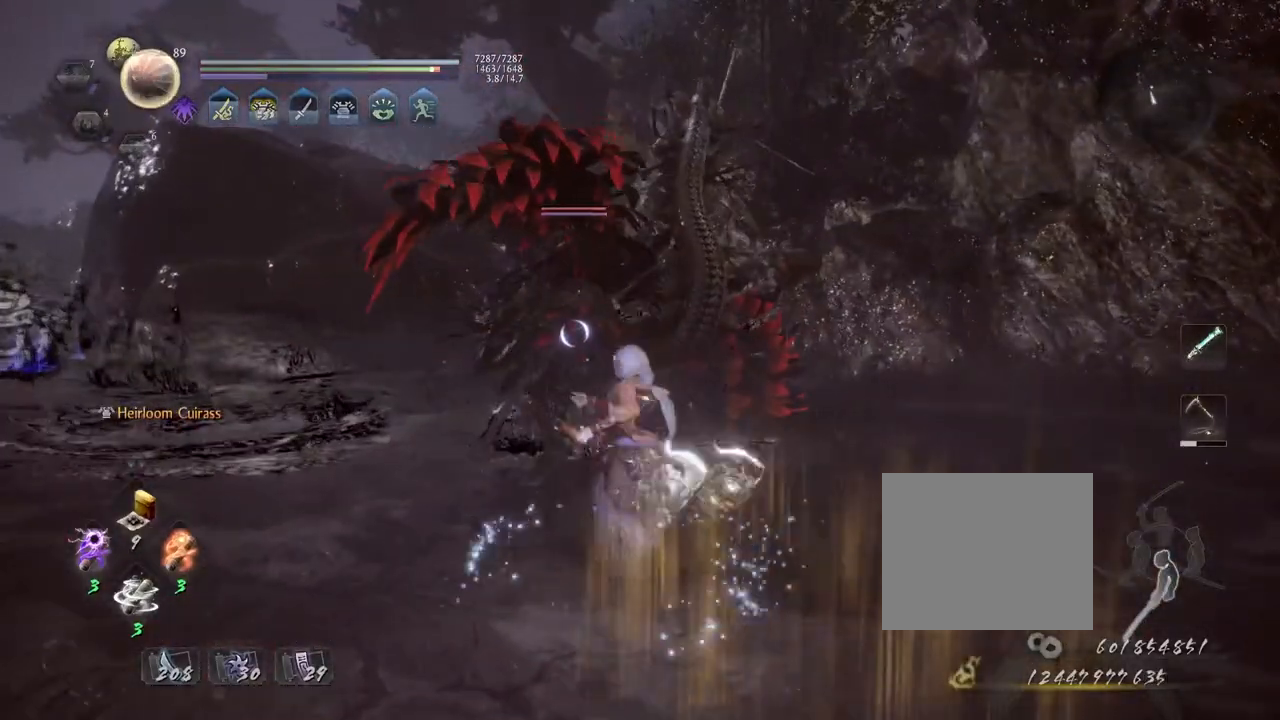
{"buttons": ["CIRCLE", "R1"], "left_stick": "center", "right_stick": "center", "events": [[133, "R1", "down"], [167, "CIRCLE", "down"], [217, "DPAD_RIGHT", "down"], [300, "DPAD_RIGHT", "up"]]}
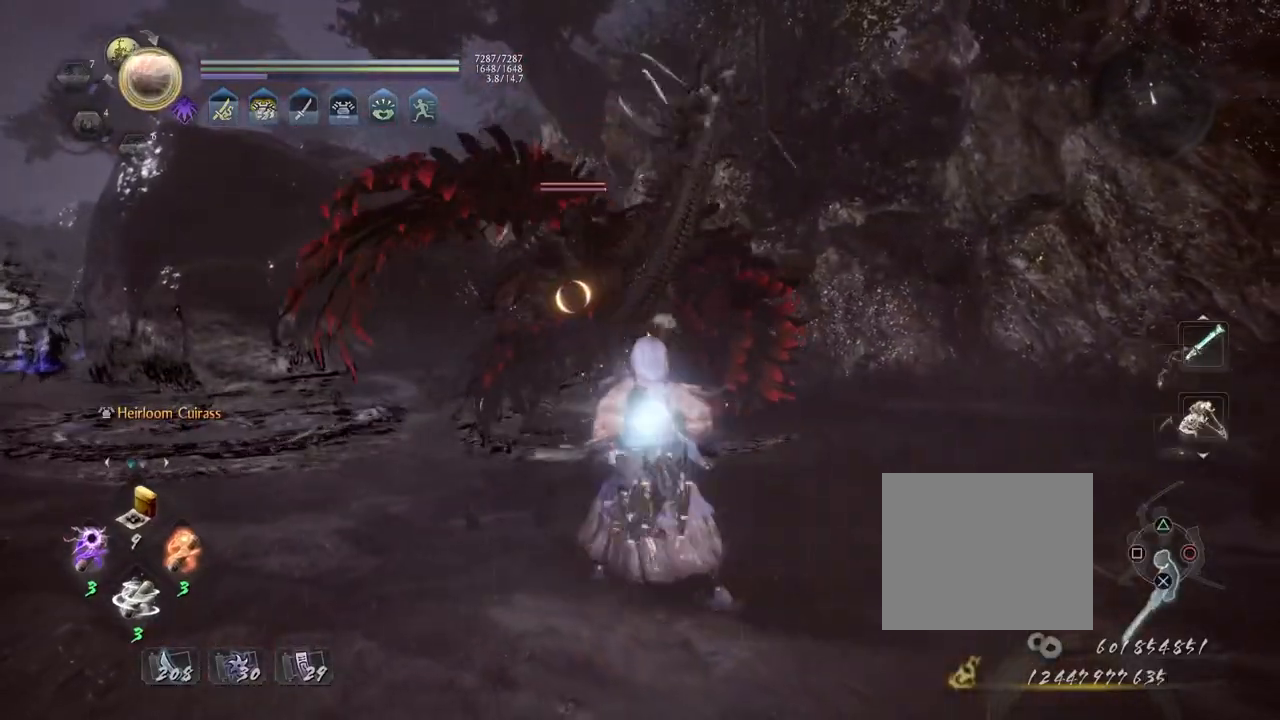
{"buttons": [], "left_stick": "center", "right_stick": "center", "events": [[50, "CIRCLE", "up"], [50, "R2", "down"], [100, "R1", "up"], [100, "R2", "up"]]}
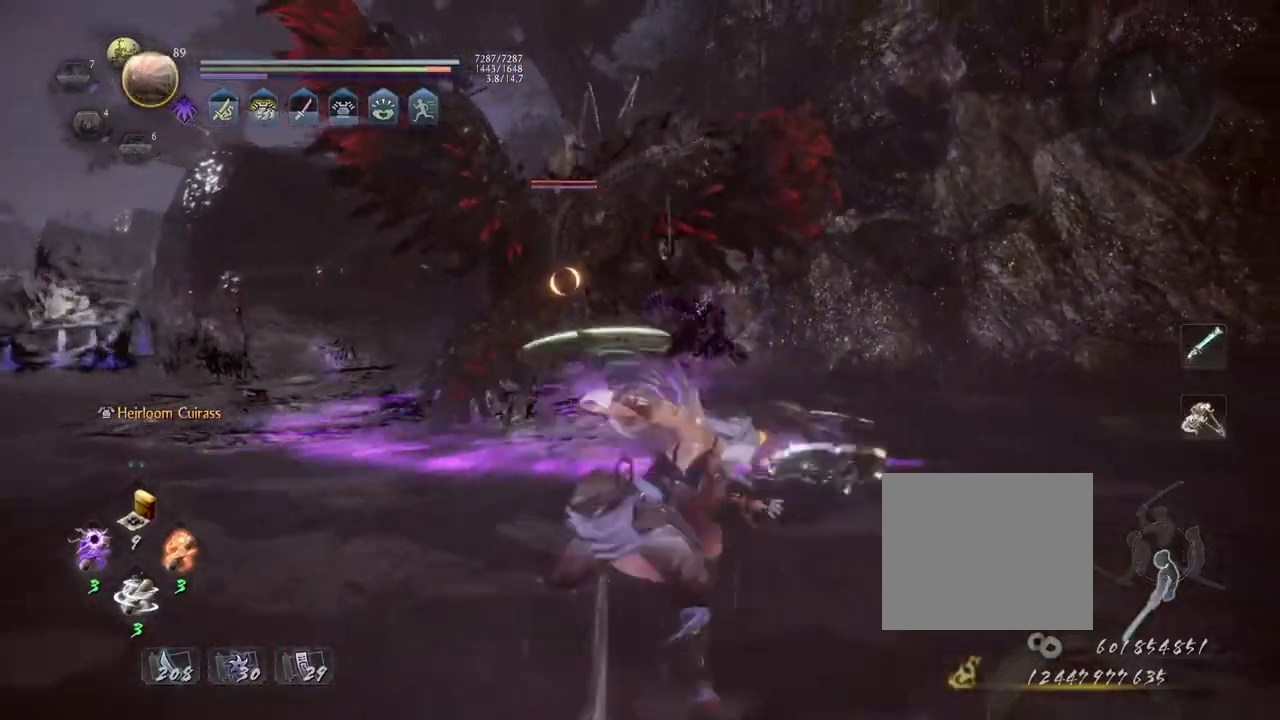
{"buttons": ["R1", "R2"], "left_stick": "center", "right_stick": "center", "events": [[500, "R1", "down"], [500, "R2", "down"]]}
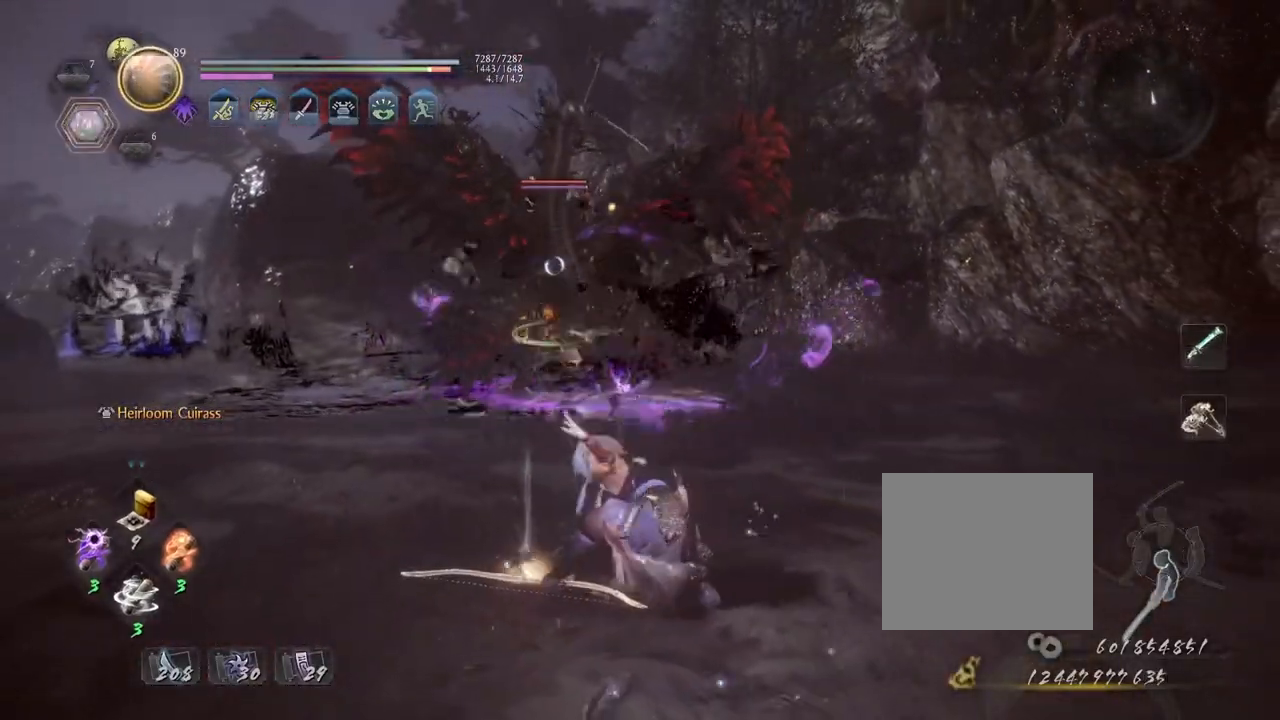
{"buttons": ["TRIANGLE"], "left_stick": "center", "right_stick": "center", "events": [[33, "SQUARE", "down"], [83, "SQUARE", "up"], [100, "R2", "up"], [100, "TRIANGLE", "down"], [167, "R1", "up"], [167, "TRIANGLE", "up"], [250, "TRIANGLE", "down"]]}
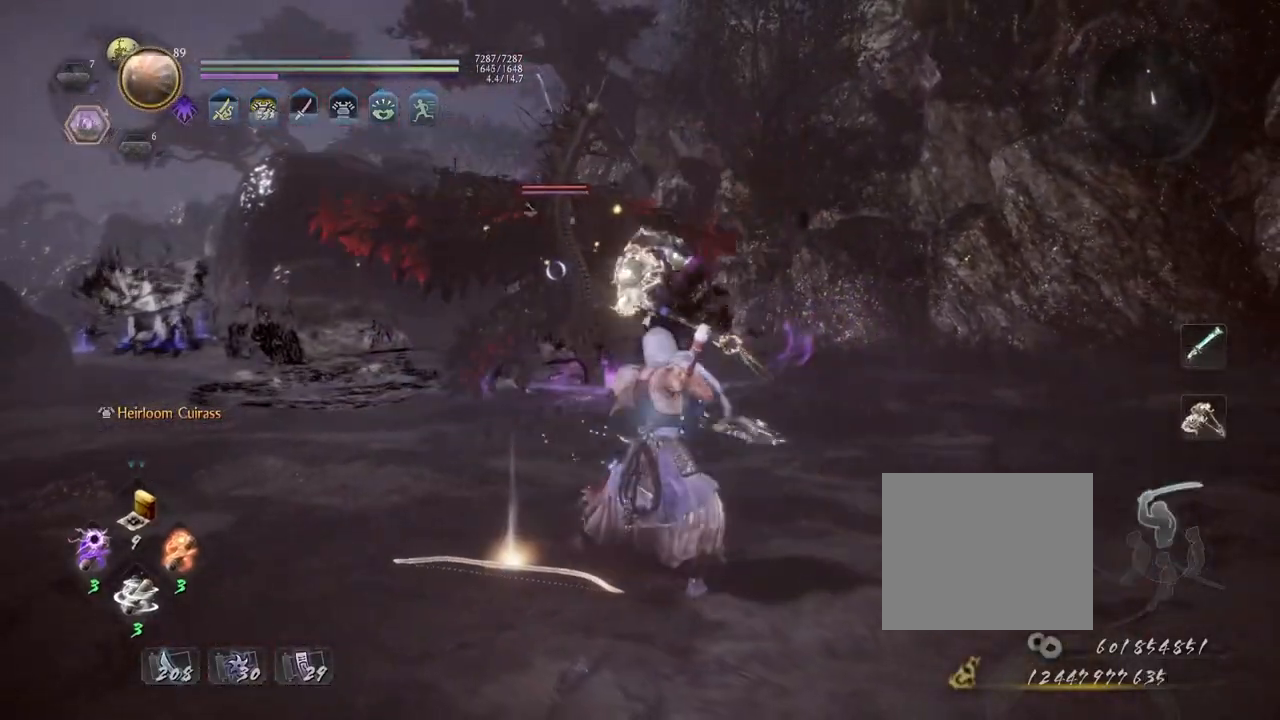
{"buttons": ["TRIANGLE"], "left_stick": "center", "right_stick": "center", "events": []}
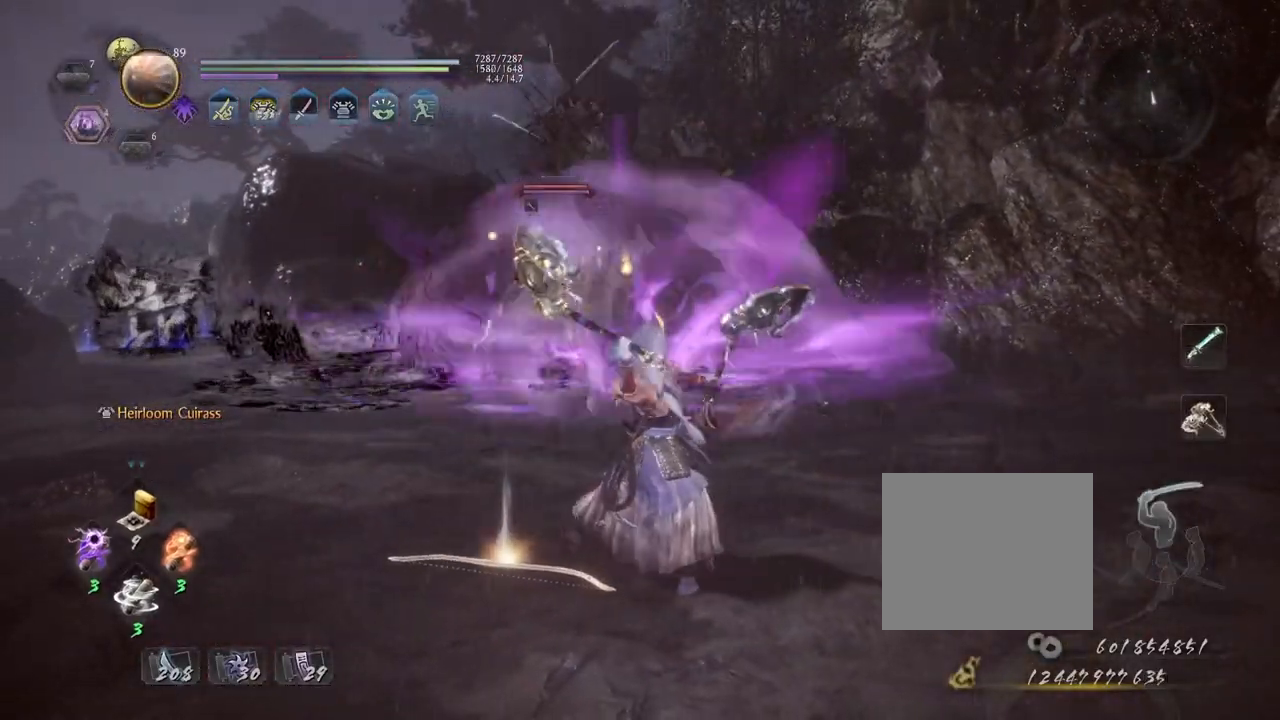
{"buttons": ["TRIANGLE"], "left_stick": "center", "right_stick": "center", "events": []}
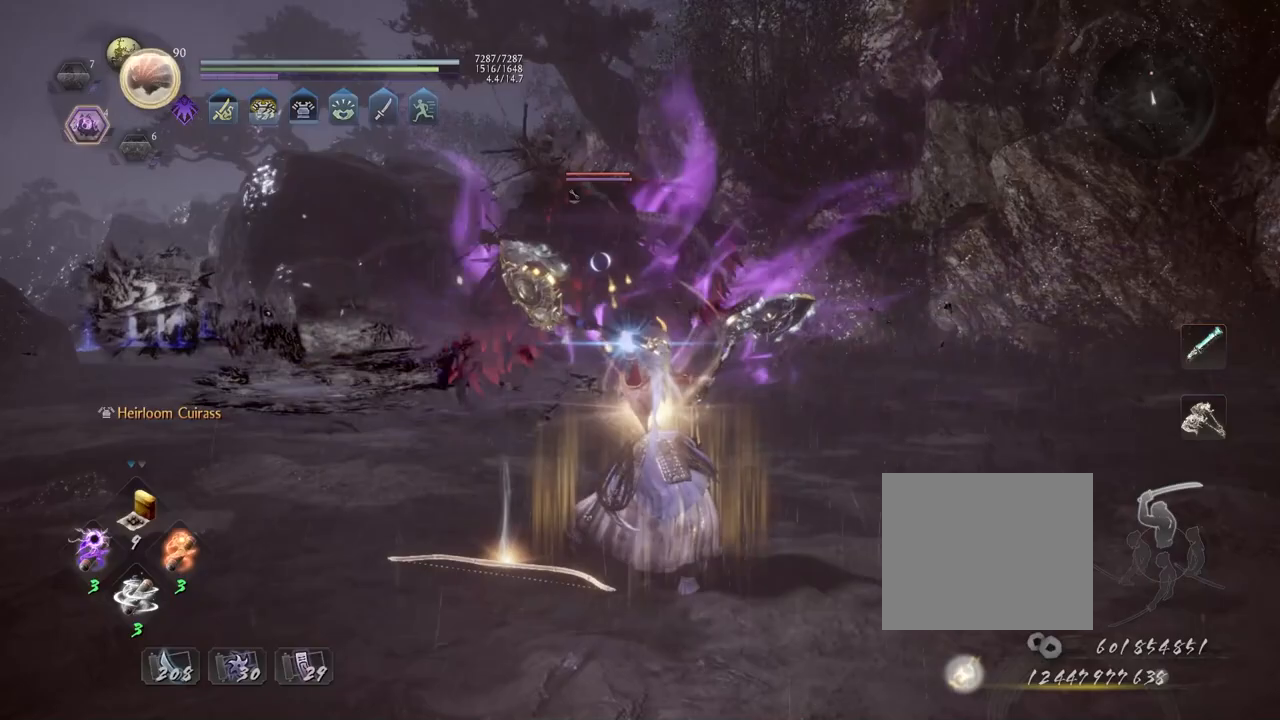
{"buttons": [], "left_stick": "center", "right_stick": "center", "events": [[100, "TRIANGLE", "up"], [200, "TRIANGLE", "down"], [317, "TRIANGLE", "up"]]}